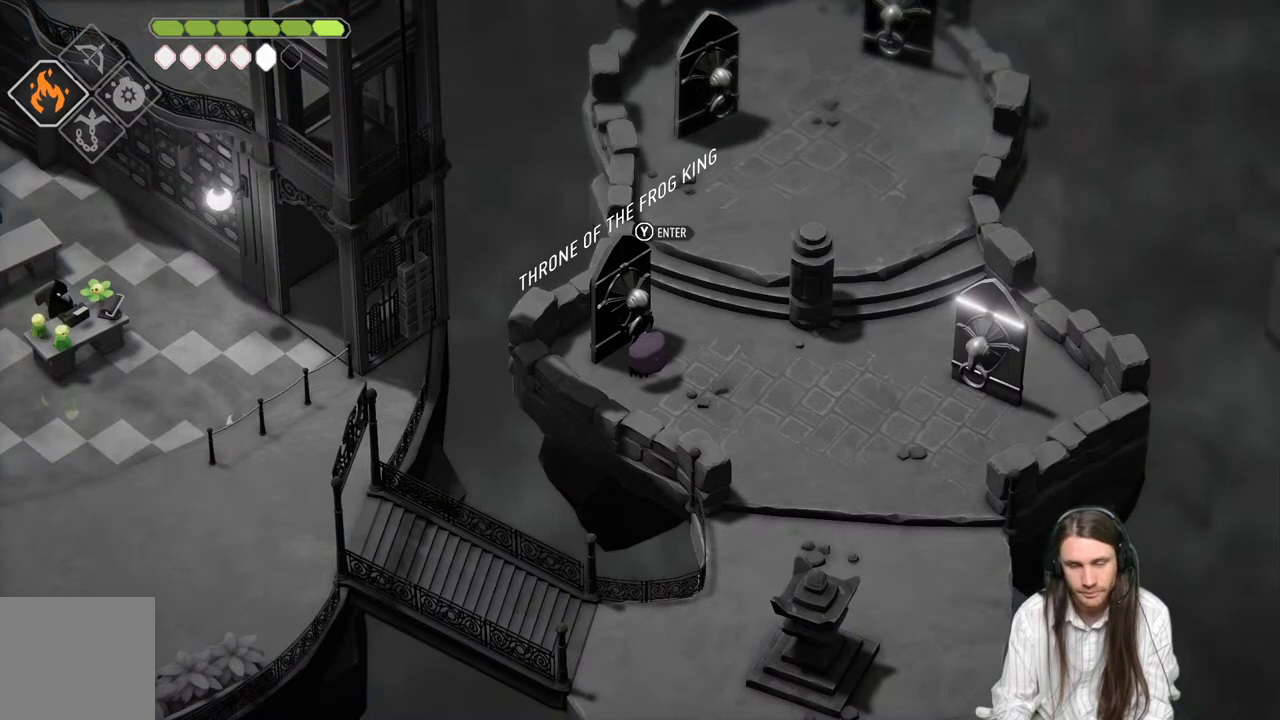
Gameplay with a controller (Xbox layout); each line is a JSON object with the inputs held at the frame after it. "events" lists button and stick changes between this image and that frame as [ms after this image, input, new state], when the widget could be followed in between.
{"buttons": [], "left_stick": "center", "right_stick": "center", "events": [[100, "Y", "down"], [233, "Y", "up"]]}
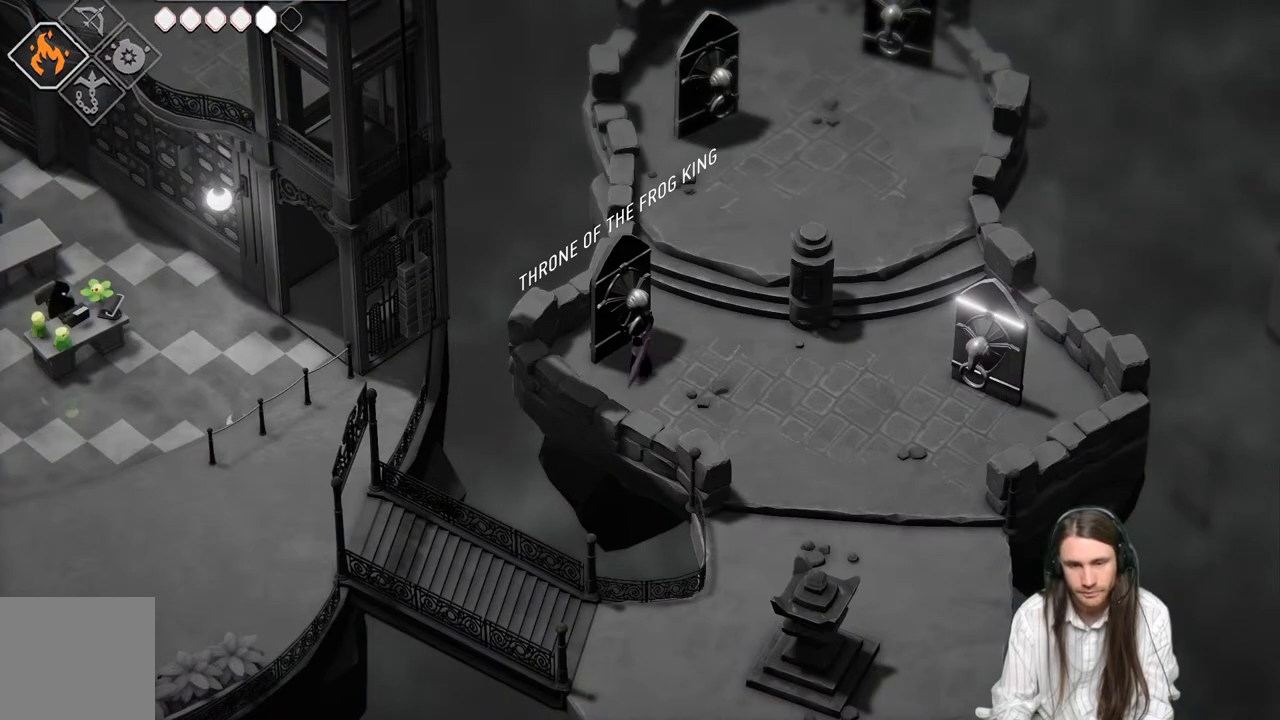
{"buttons": [], "left_stick": "center", "right_stick": "center", "events": []}
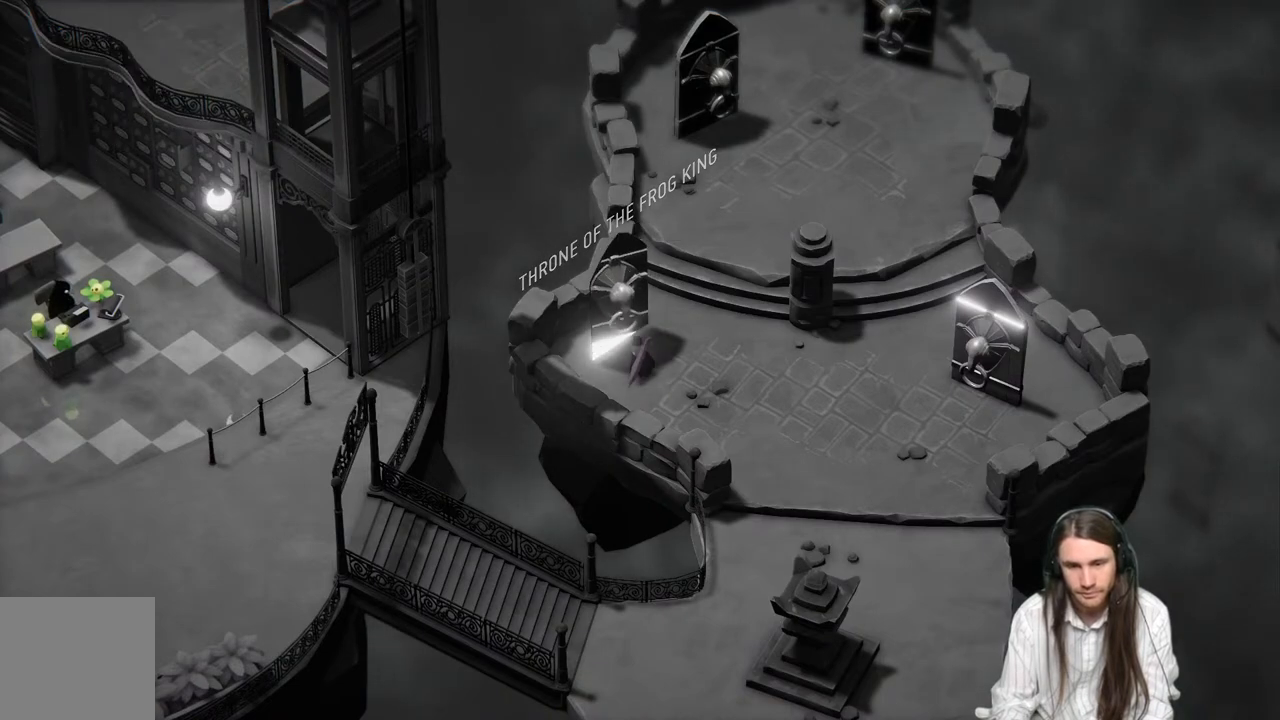
{"buttons": [], "left_stick": "center", "right_stick": "center", "events": []}
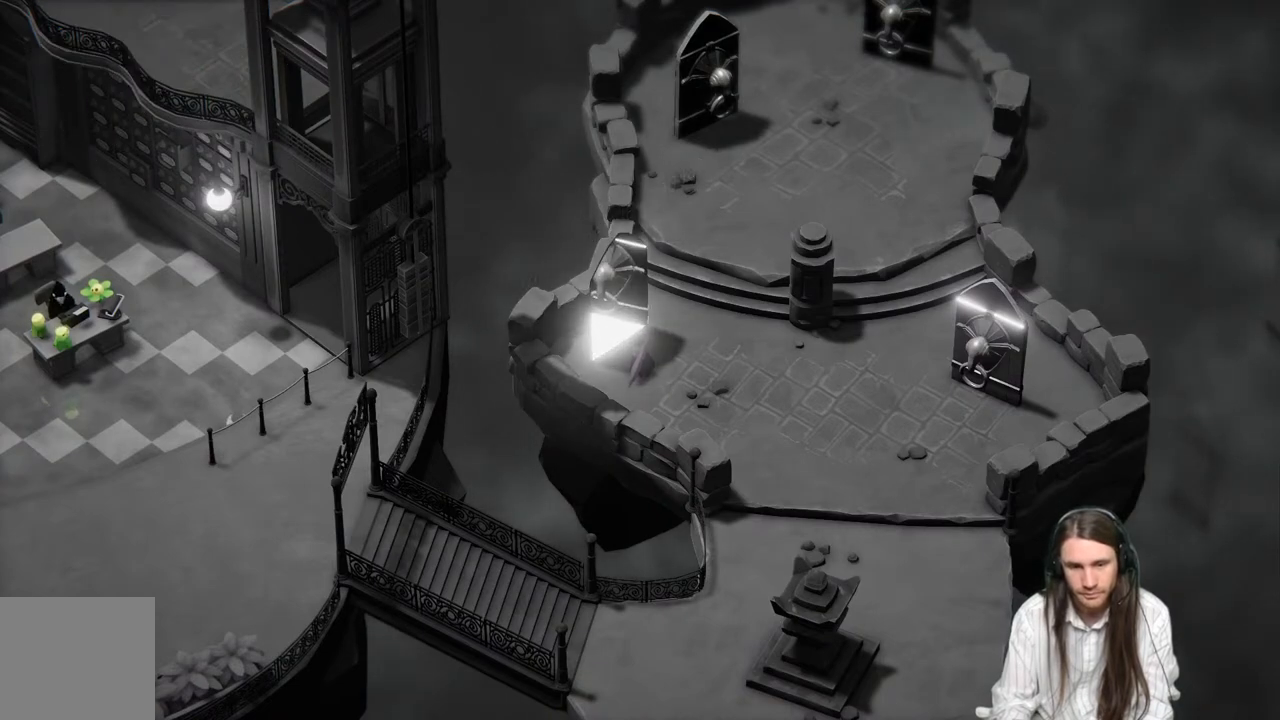
{"buttons": [], "left_stick": "center", "right_stick": "center", "events": []}
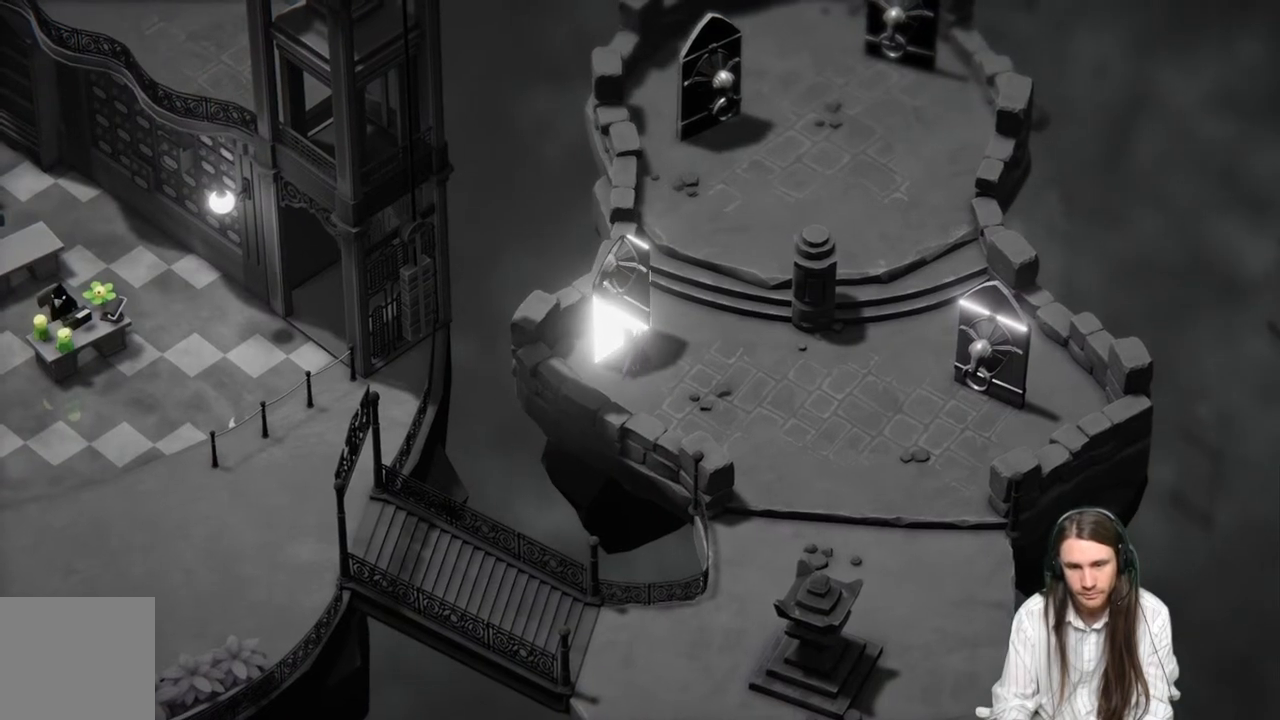
{"buttons": [], "left_stick": "center", "right_stick": "center", "events": []}
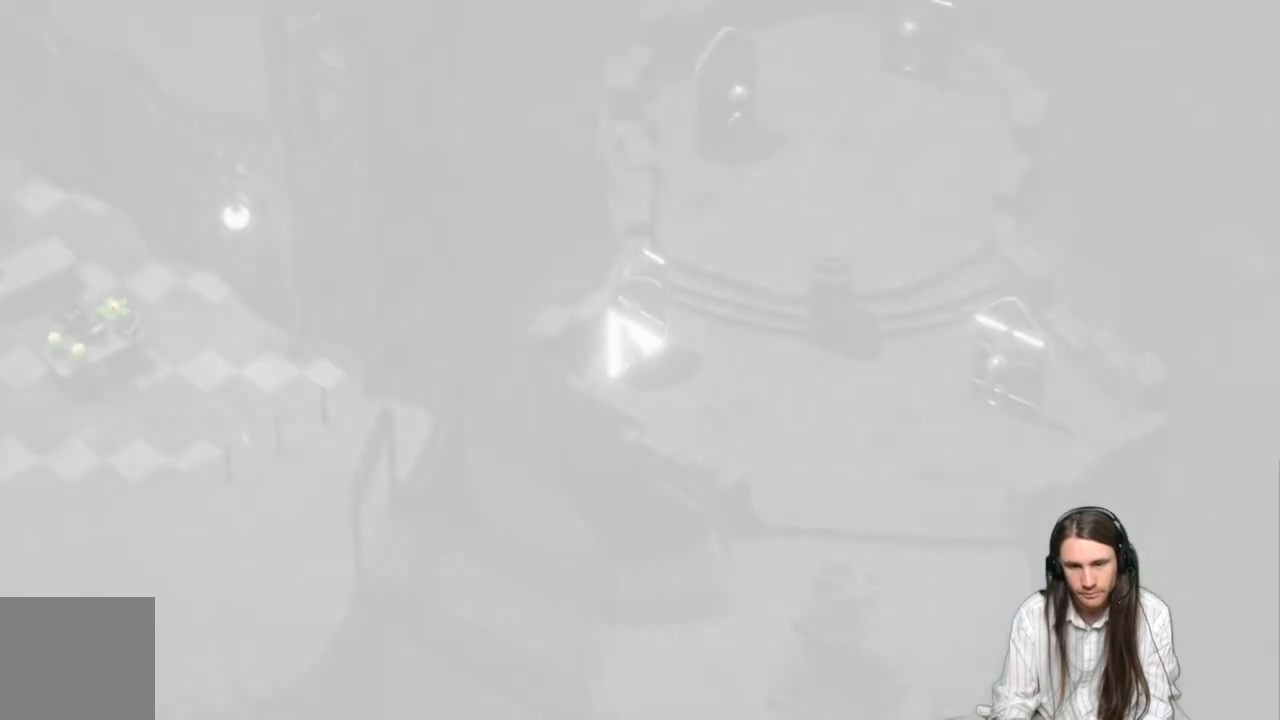
{"buttons": [], "left_stick": "center", "right_stick": "center", "events": []}
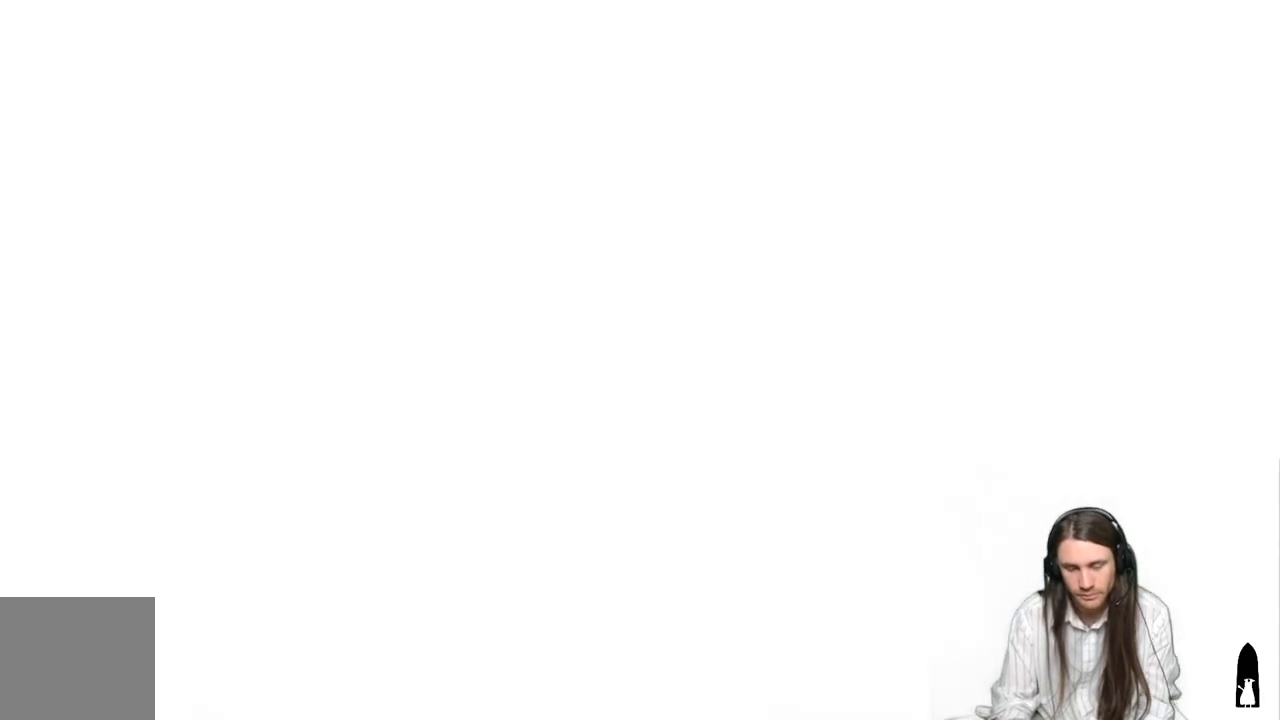
{"buttons": [], "left_stick": "down-right", "right_stick": "center", "events": [[433, "left_stick", "down-right"]]}
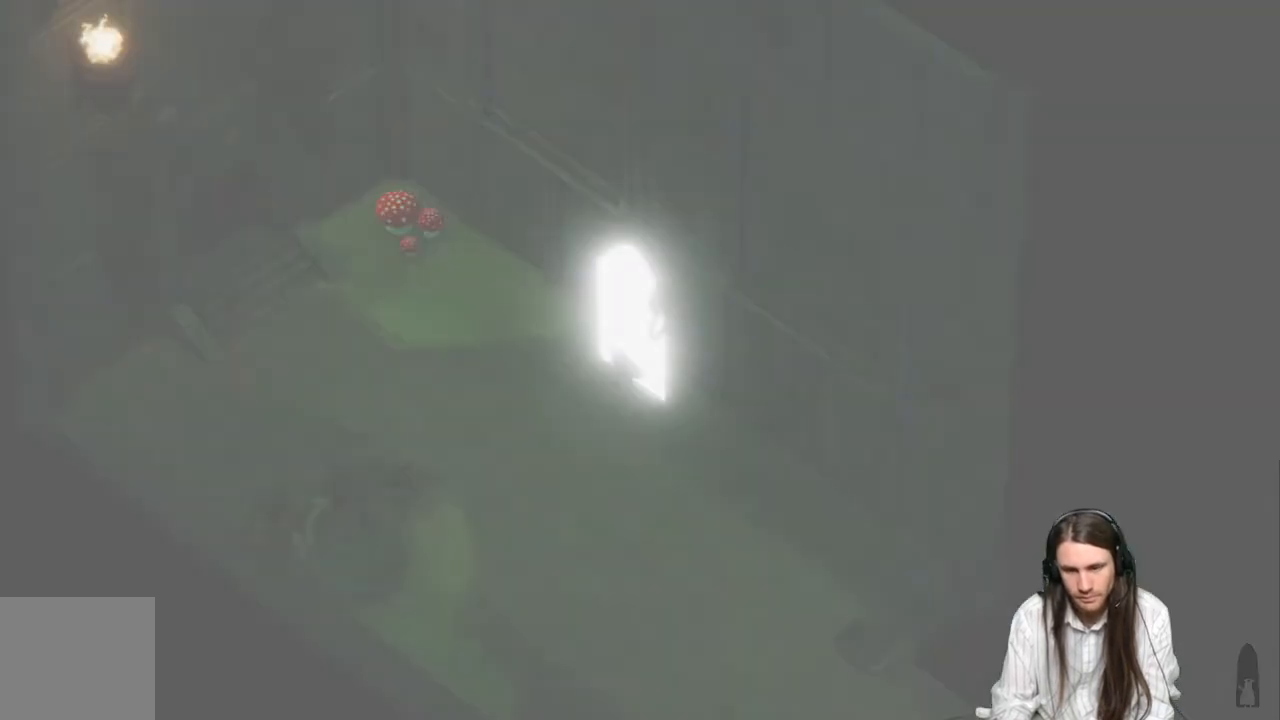
{"buttons": [], "left_stick": "down", "right_stick": "center", "events": [[333, "left_stick", "down"]]}
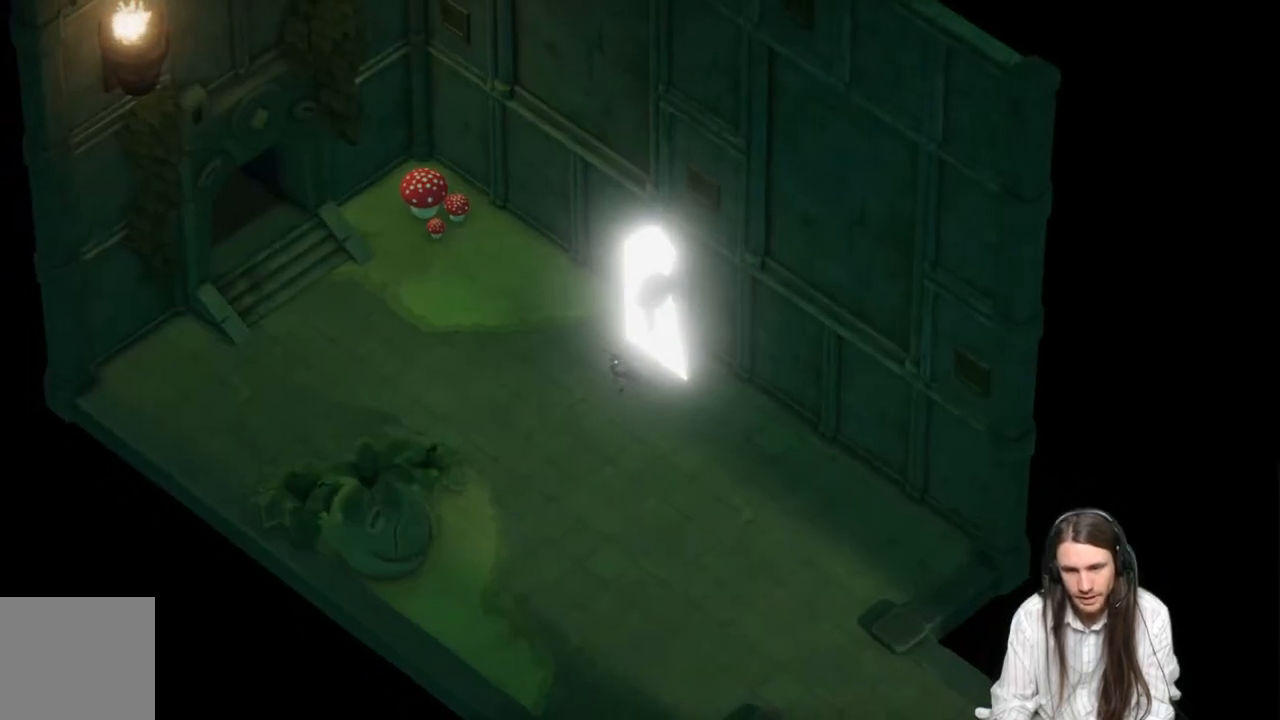
{"buttons": [], "left_stick": "up-left", "right_stick": "center", "events": [[367, "left_stick", "left"], [417, "left_stick", "up-left"]]}
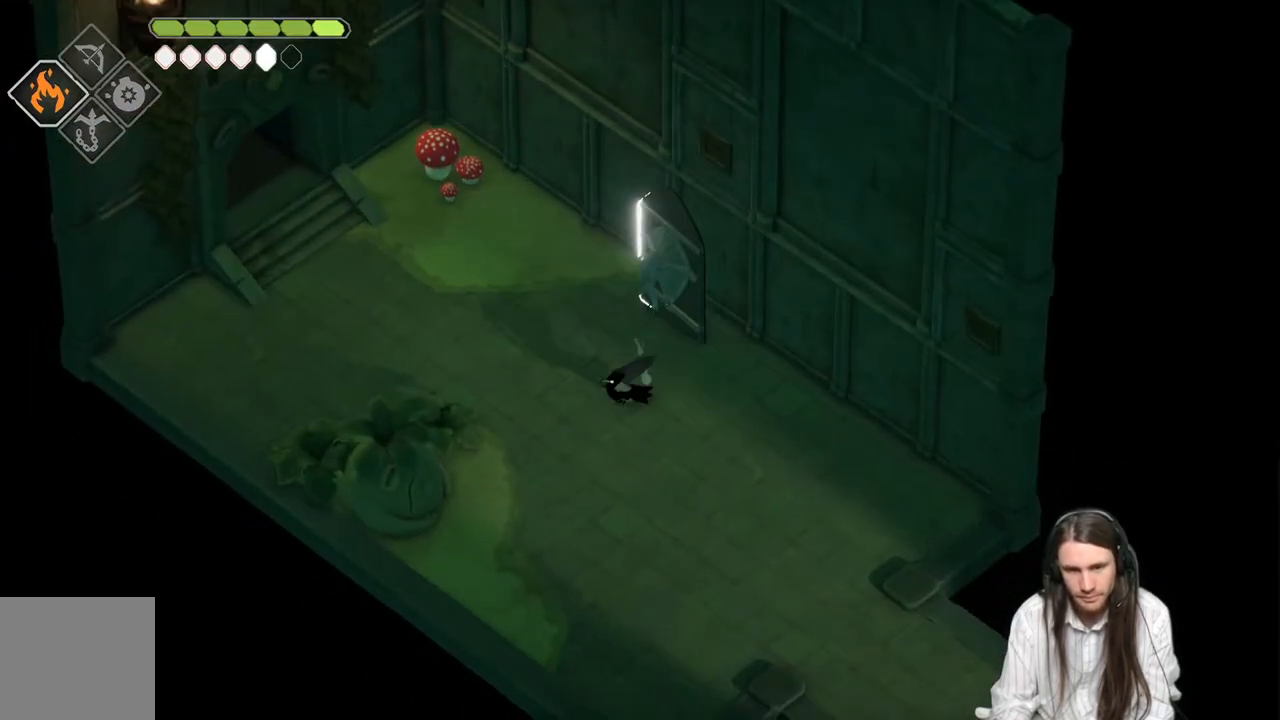
{"buttons": [], "left_stick": "up", "right_stick": "center", "events": [[217, "B", "down"], [383, "B", "up"], [500, "left_stick", "up"]]}
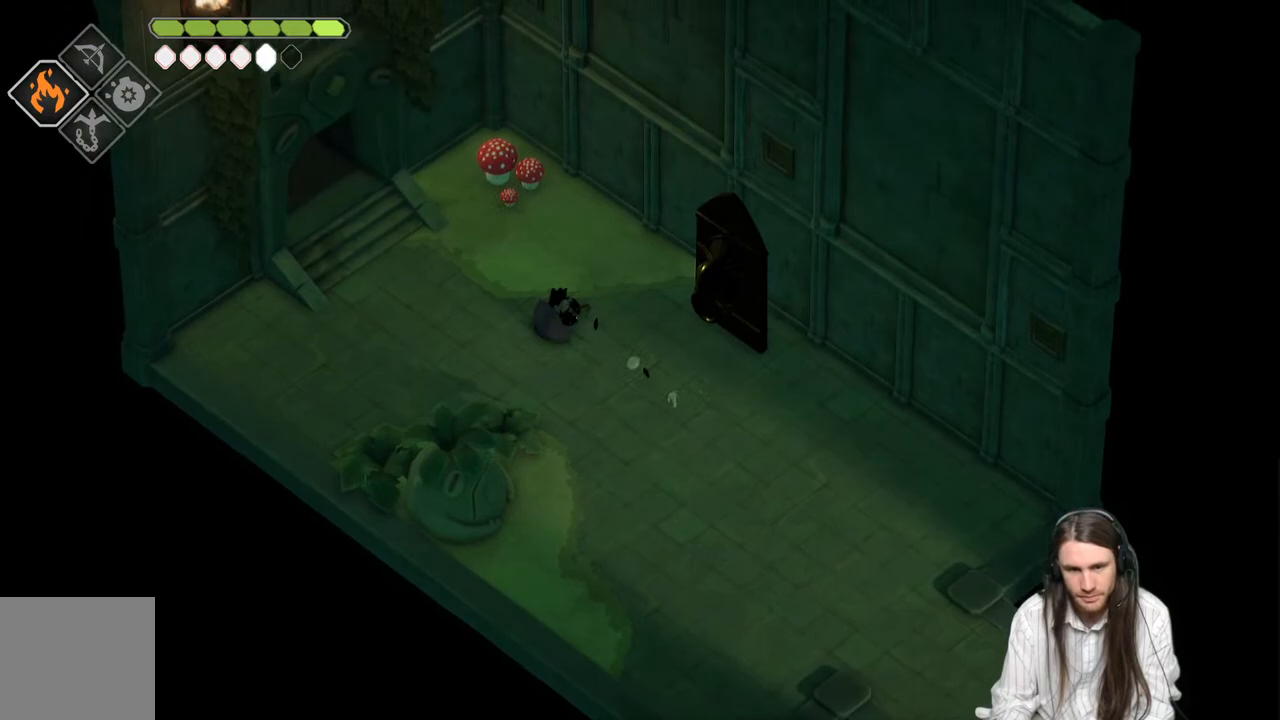
{"buttons": [], "left_stick": "down-right", "right_stick": "center", "events": [[350, "L1", "down"], [467, "L1", "up"], [467, "left_stick", "down-right"]]}
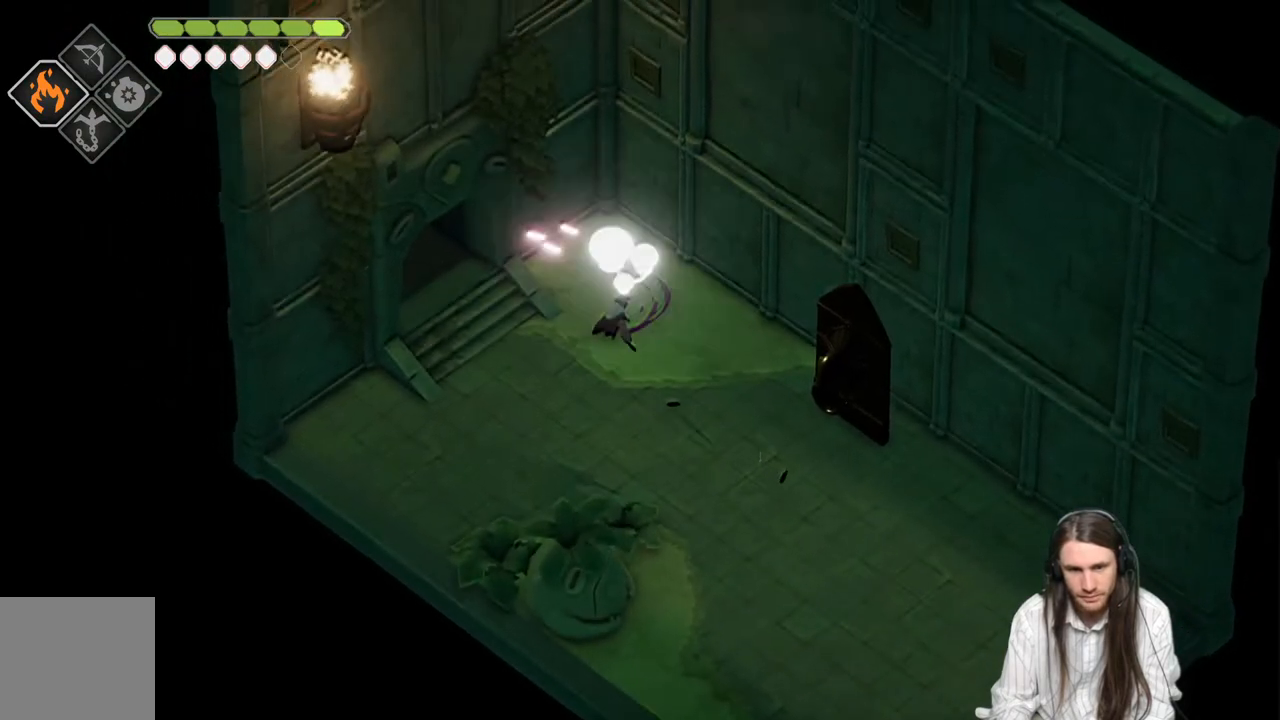
{"buttons": [], "left_stick": "down-right", "right_stick": "center", "events": [[217, "B", "down"], [400, "B", "up"]]}
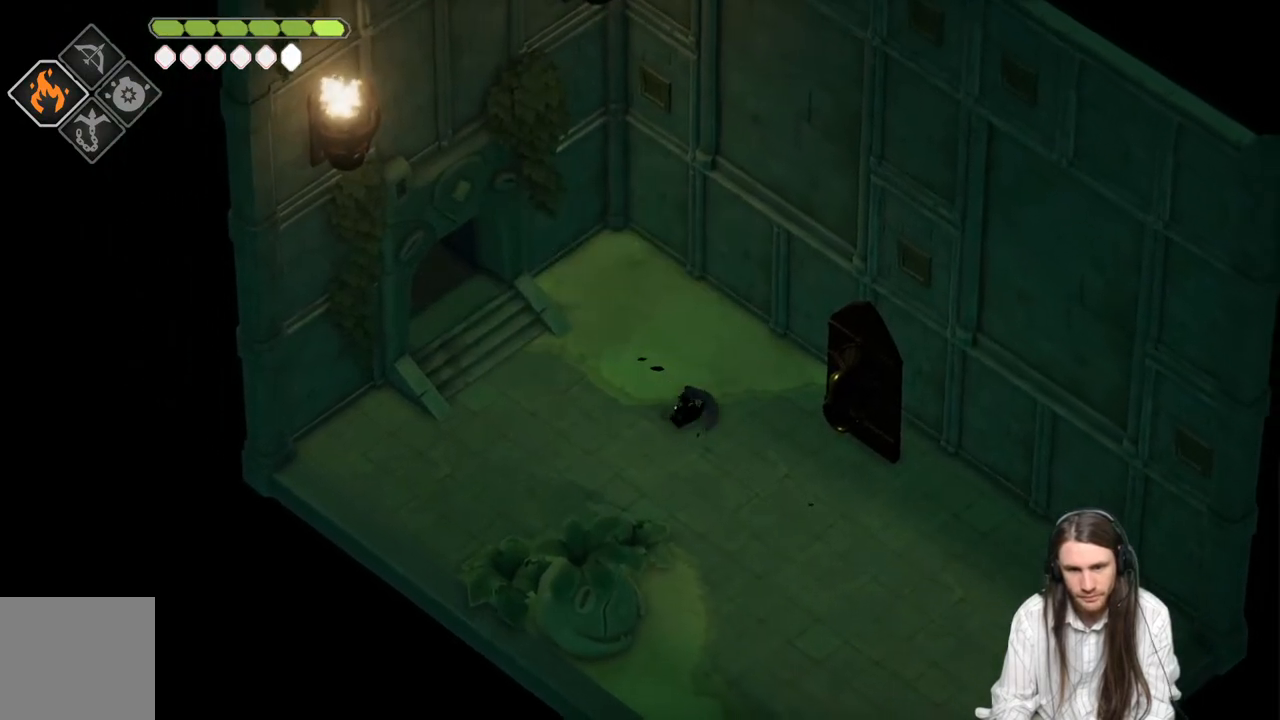
{"buttons": ["B"], "left_stick": "down-right", "right_stick": "center", "events": [[483, "B", "down"]]}
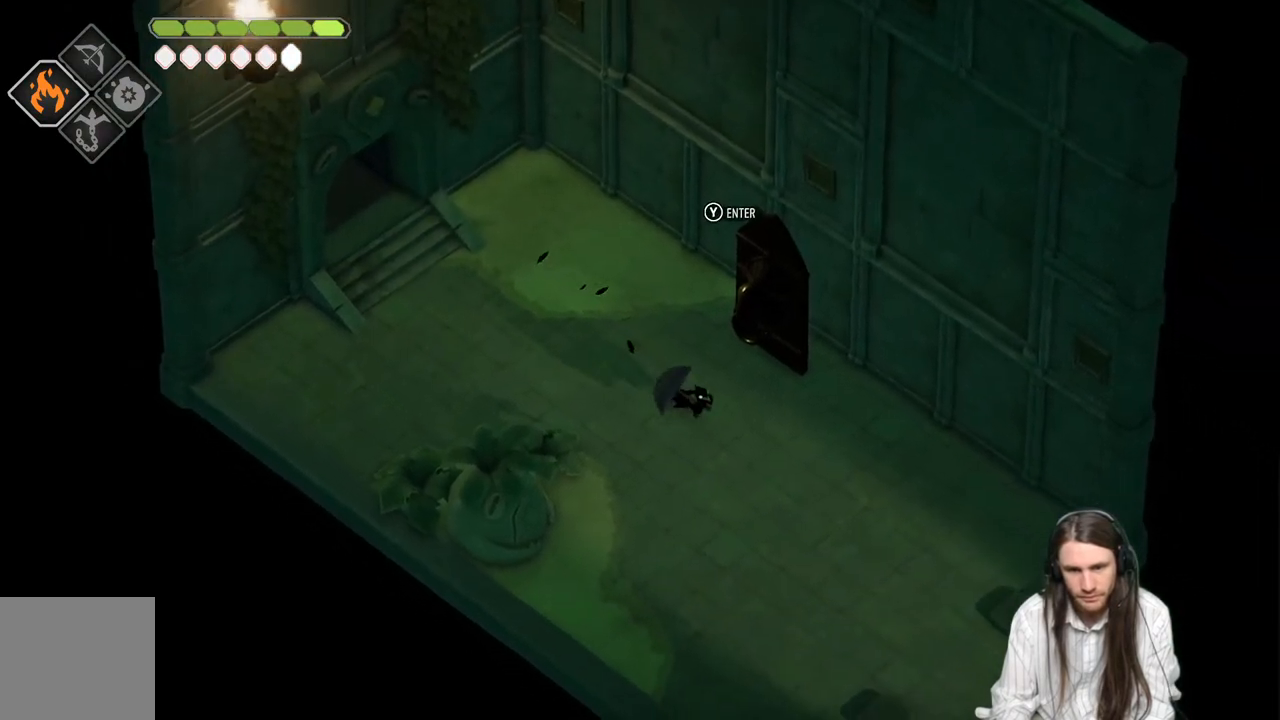
{"buttons": [], "left_stick": "down-right", "right_stick": "center", "events": [[200, "B", "up"]]}
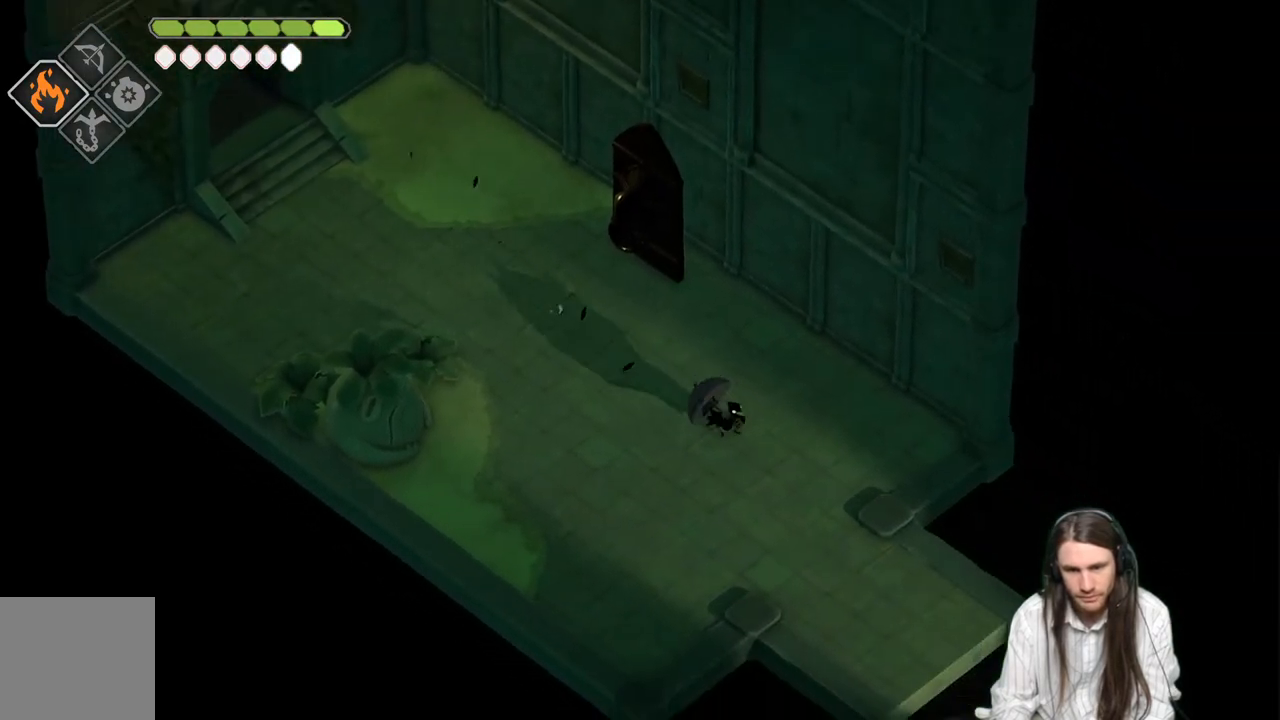
{"buttons": ["B"], "left_stick": "down-right", "right_stick": "center", "events": [[333, "B", "down"]]}
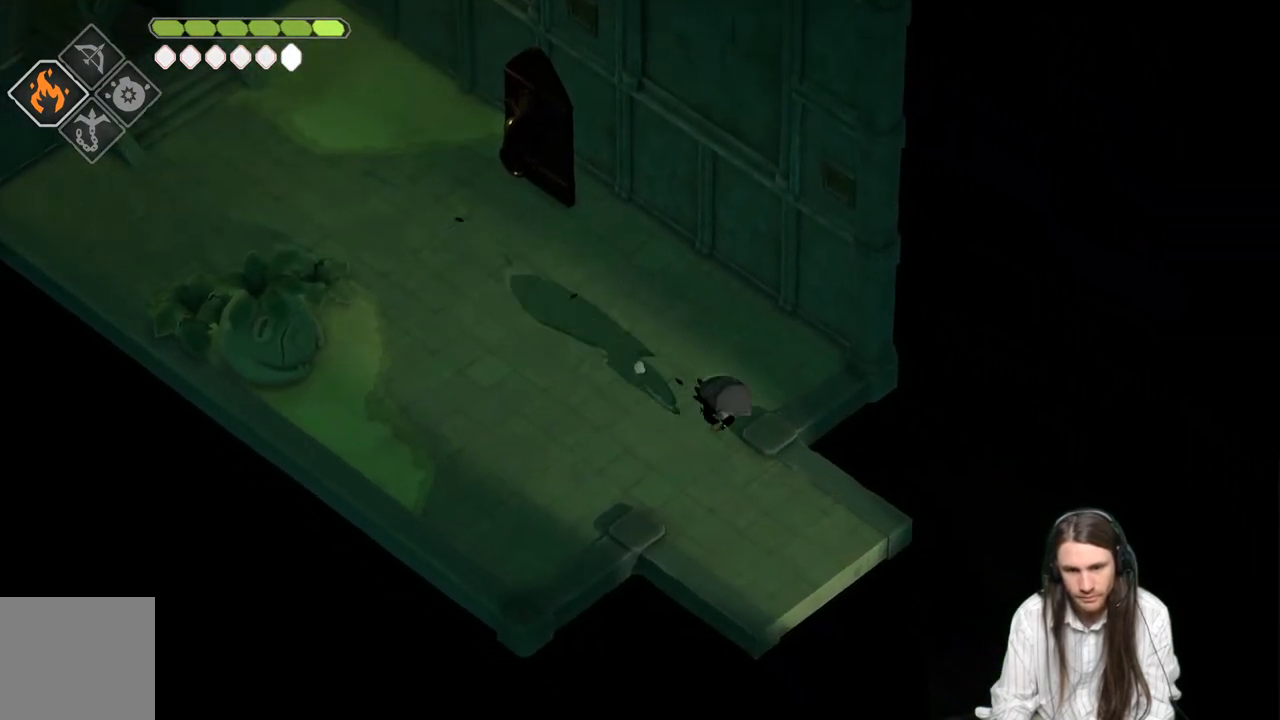
{"buttons": [], "left_stick": "down-right", "right_stick": "center", "events": [[67, "B", "up"]]}
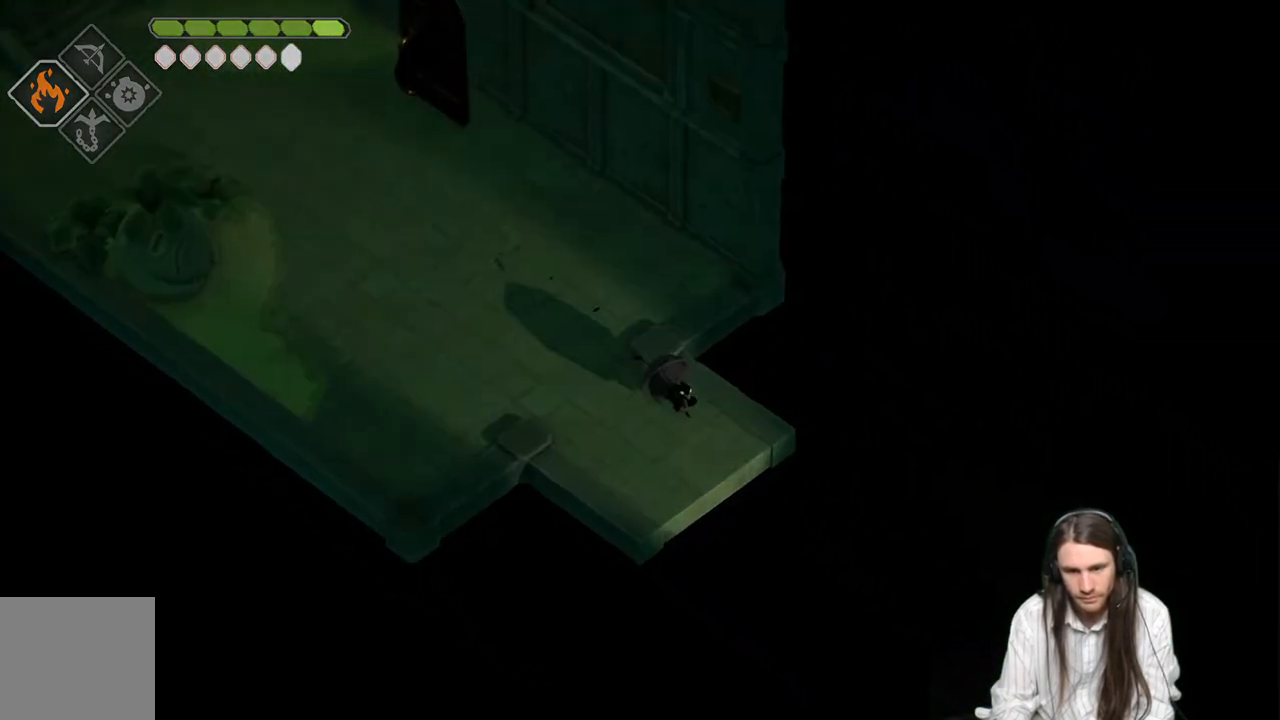
{"buttons": [], "left_stick": "center", "right_stick": "center", "events": [[117, "left_stick", "center"]]}
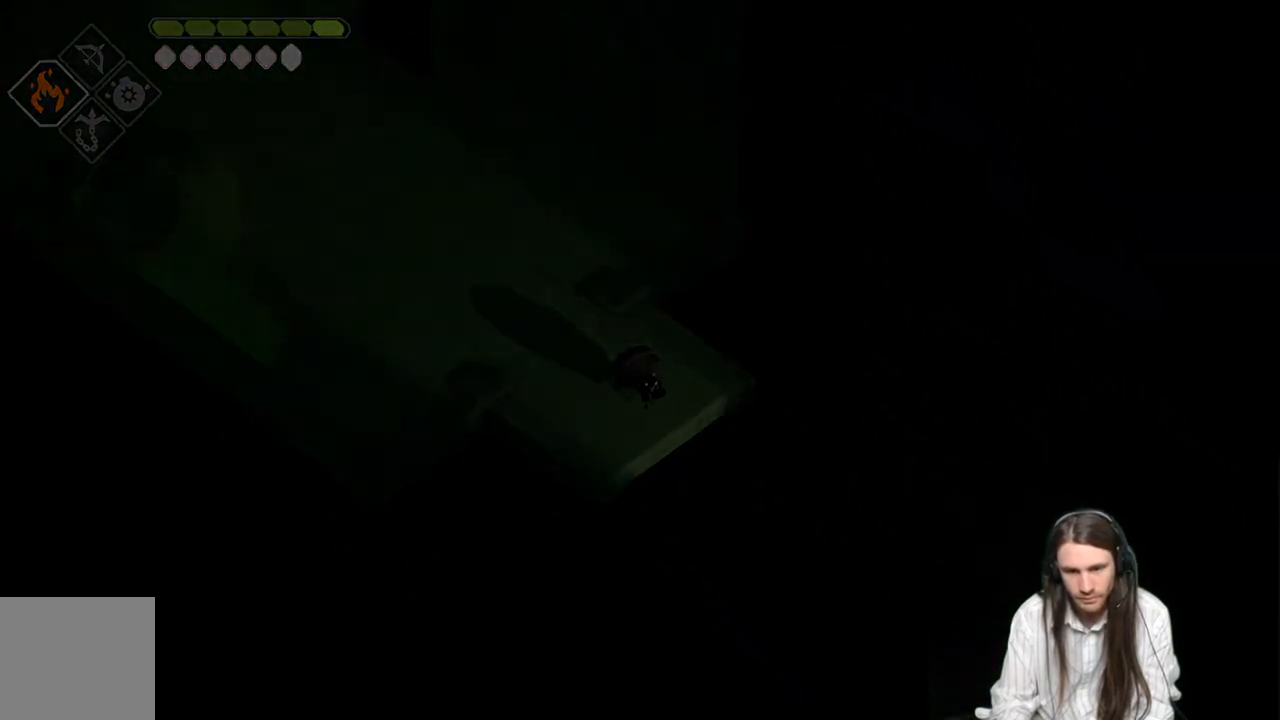
{"buttons": [], "left_stick": "center", "right_stick": "center", "events": []}
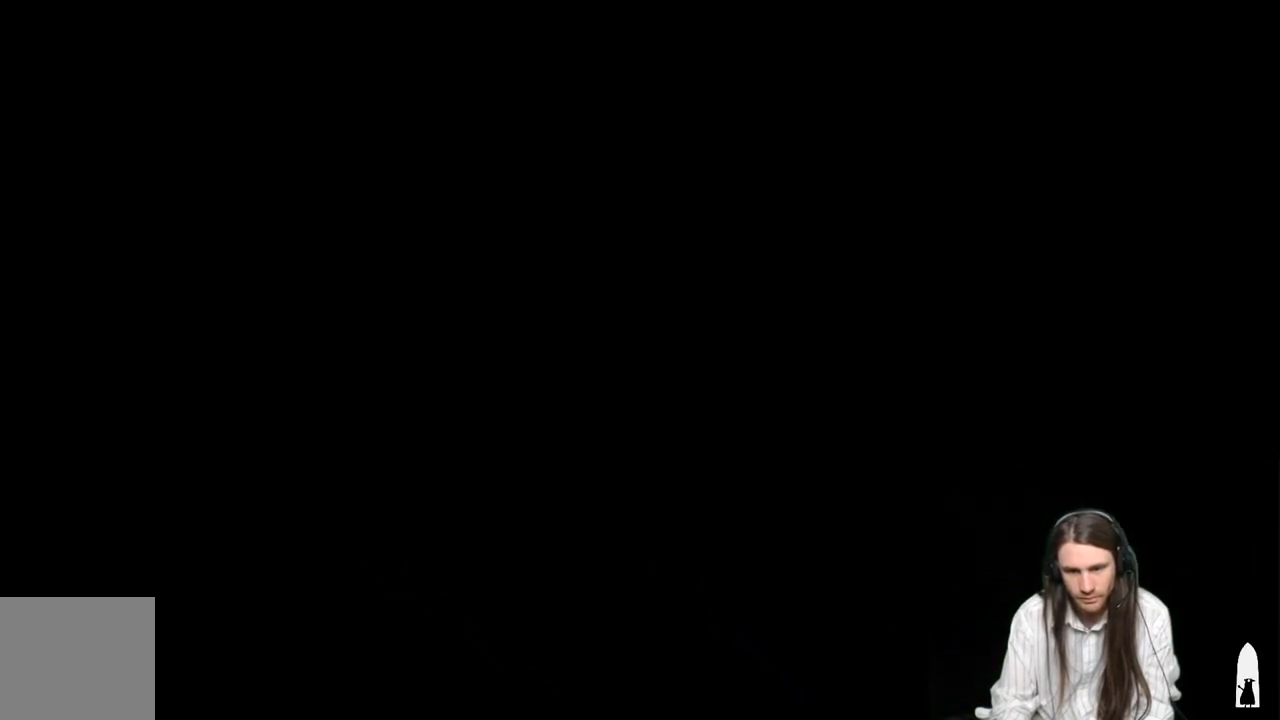
{"buttons": [], "left_stick": "center", "right_stick": "center", "events": []}
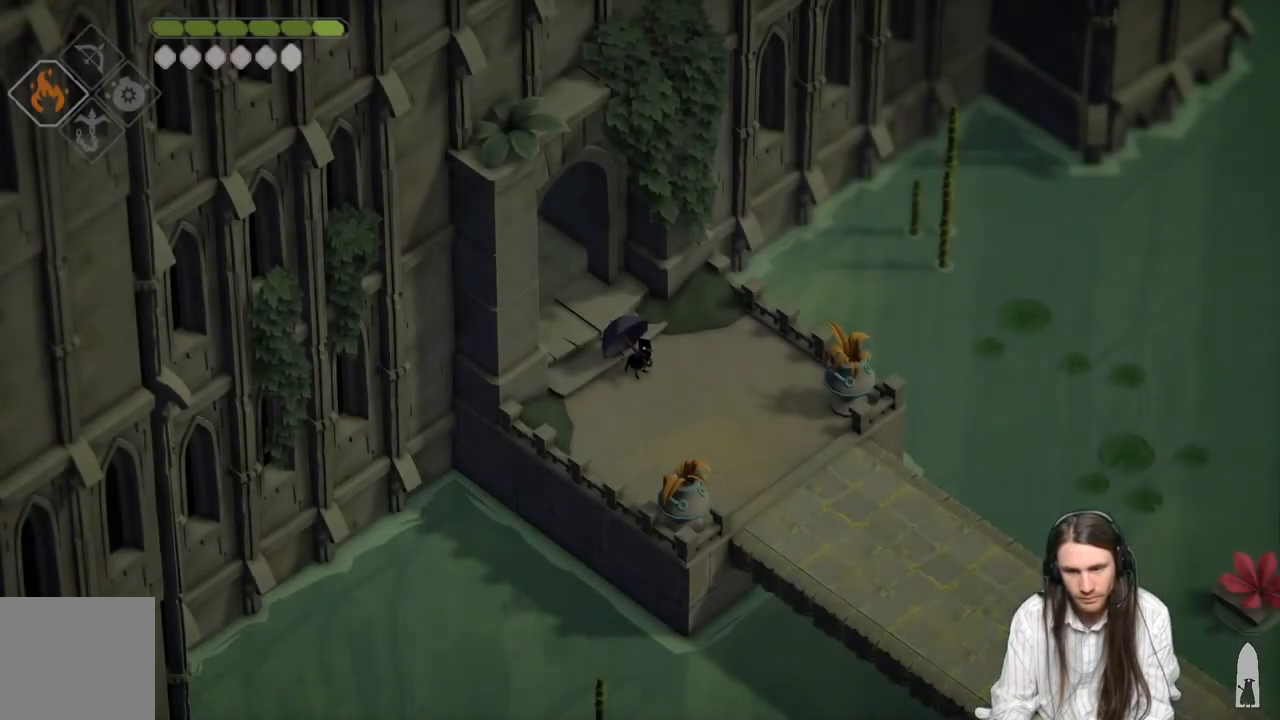
{"buttons": [], "left_stick": "center", "right_stick": "center", "events": []}
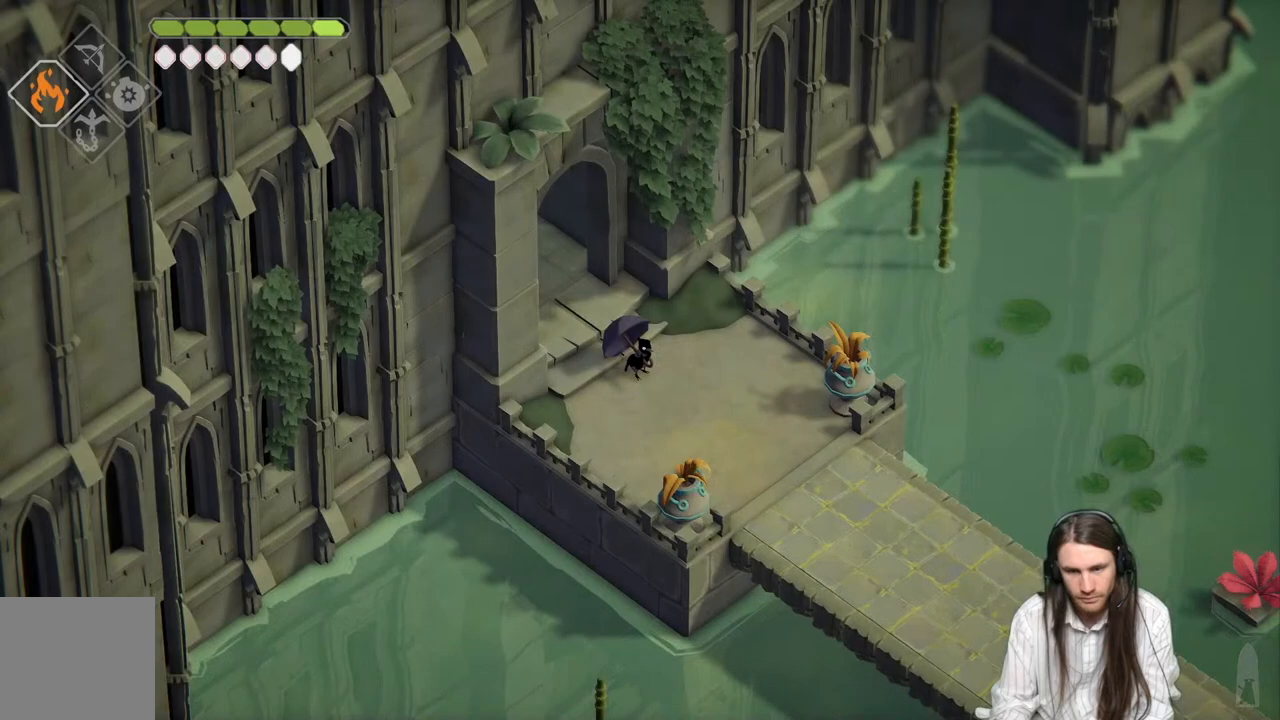
{"buttons": ["B"], "left_stick": "up-left", "right_stick": "center", "events": [[133, "left_stick", "up-left"], [383, "B", "down"]]}
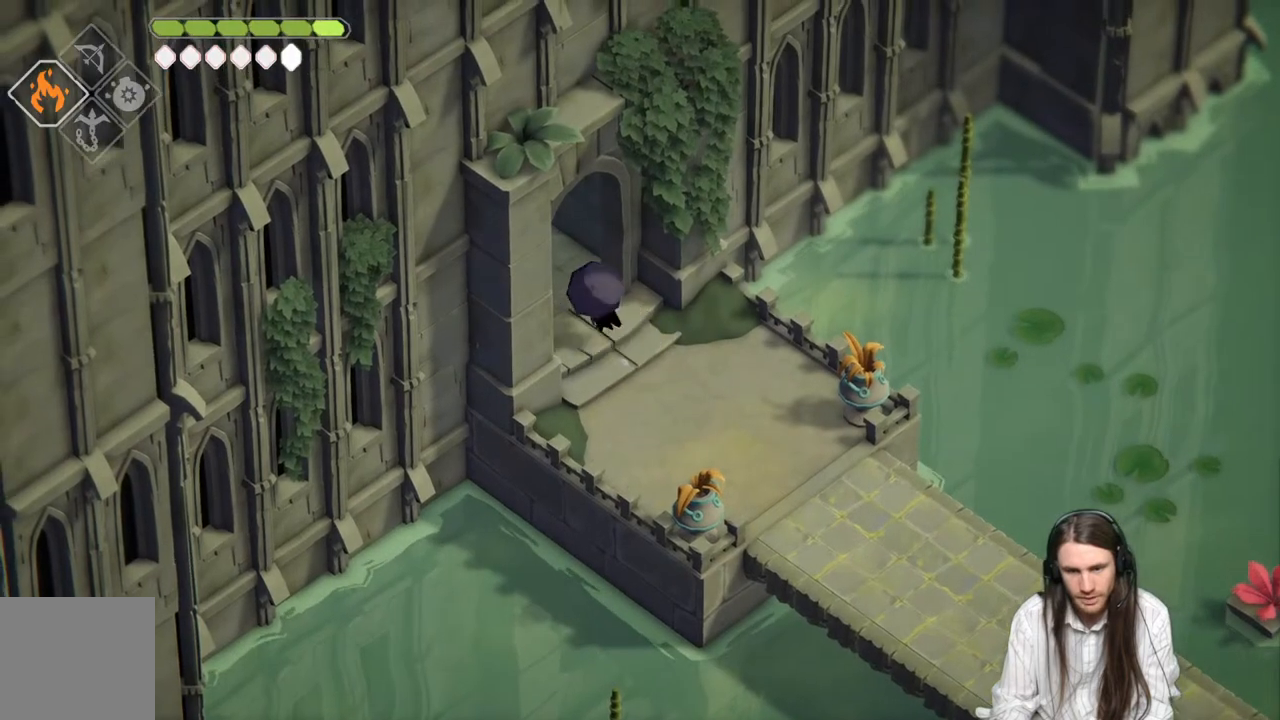
{"buttons": [], "left_stick": "center", "right_stick": "center", "events": [[33, "B", "up"], [317, "left_stick", "center"]]}
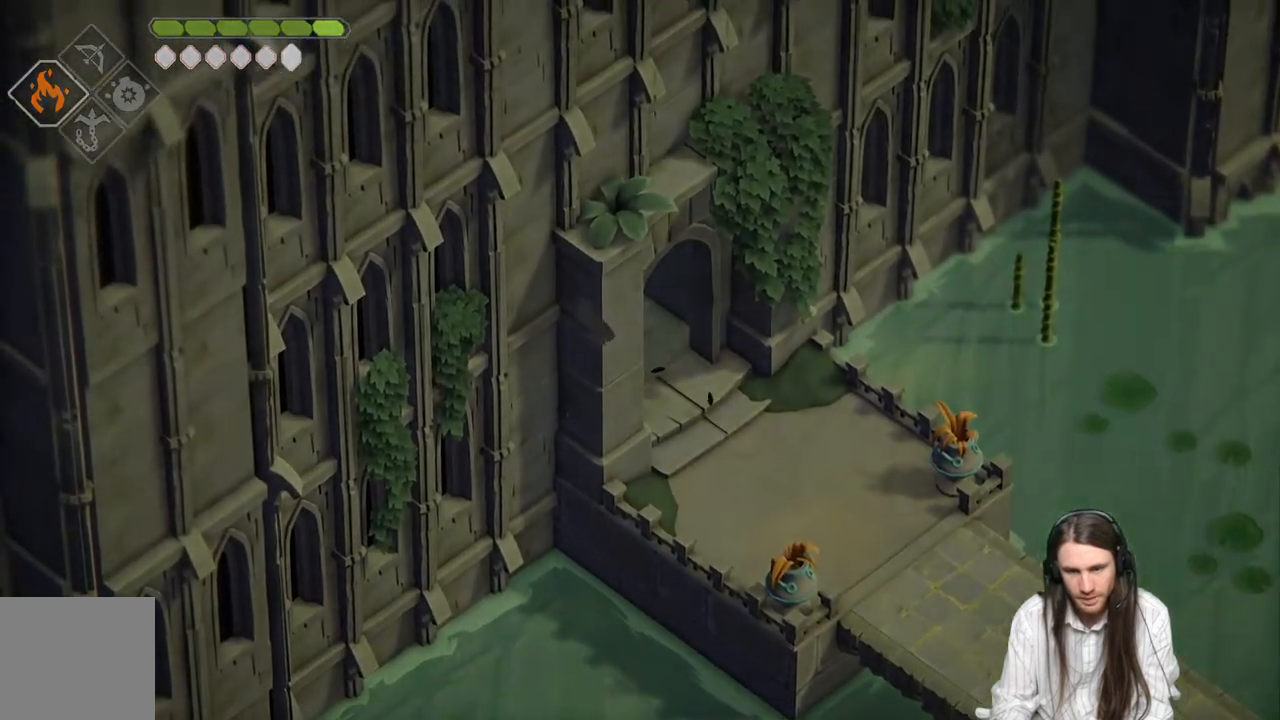
{"buttons": [], "left_stick": "center", "right_stick": "center", "events": []}
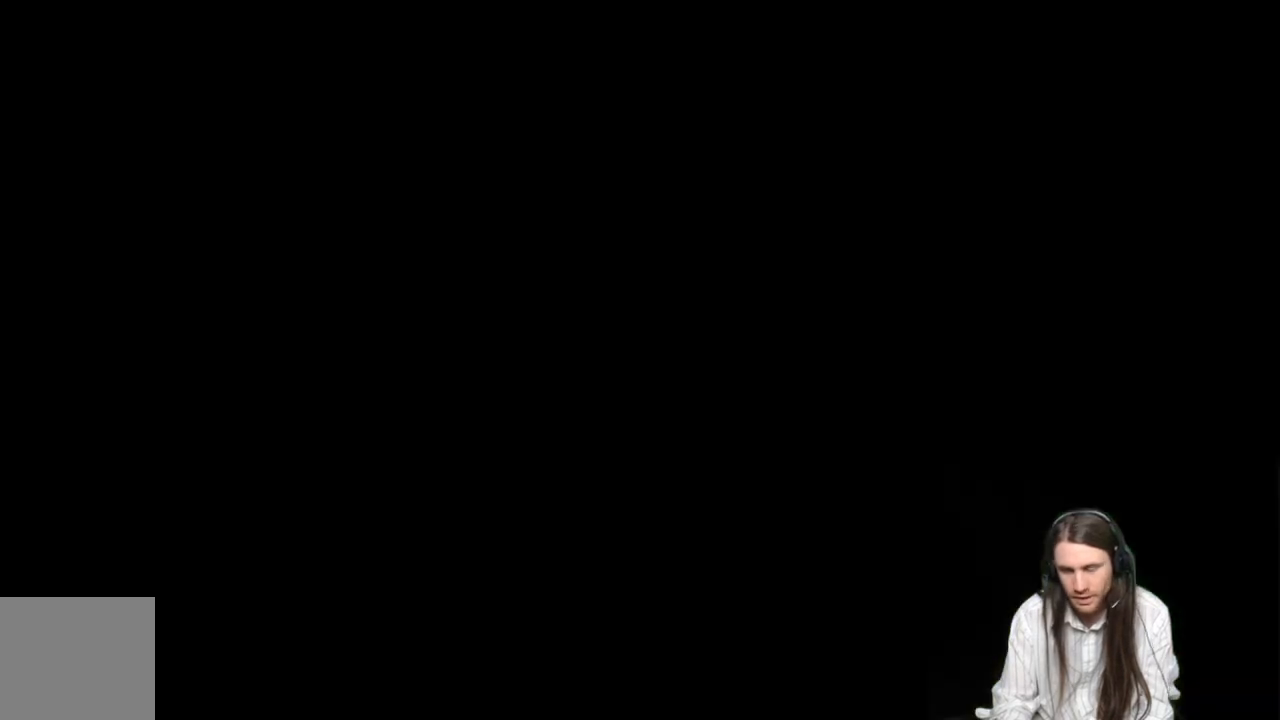
{"buttons": [], "left_stick": "center", "right_stick": "center", "events": []}
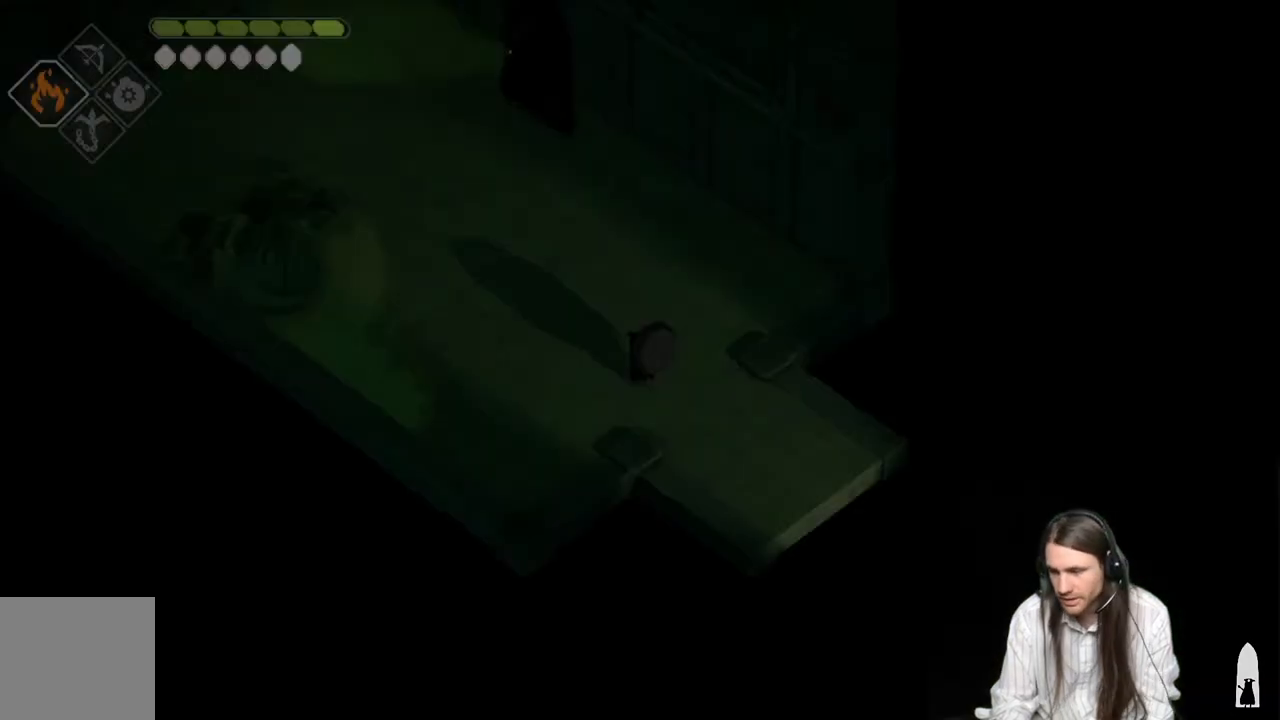
{"buttons": [], "left_stick": "up-left", "right_stick": "center", "events": [[400, "left_stick", "up-left"]]}
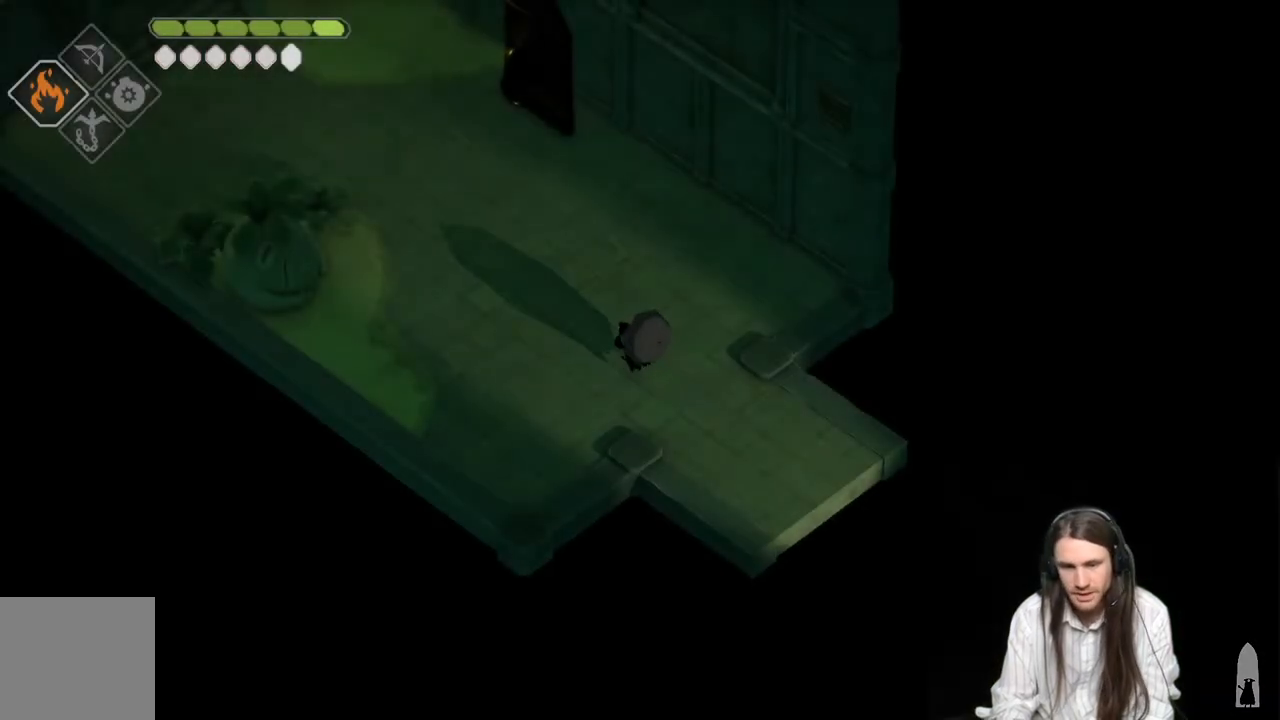
{"buttons": [], "left_stick": "up-left", "right_stick": "center", "events": [[233, "B", "down"], [417, "B", "up"]]}
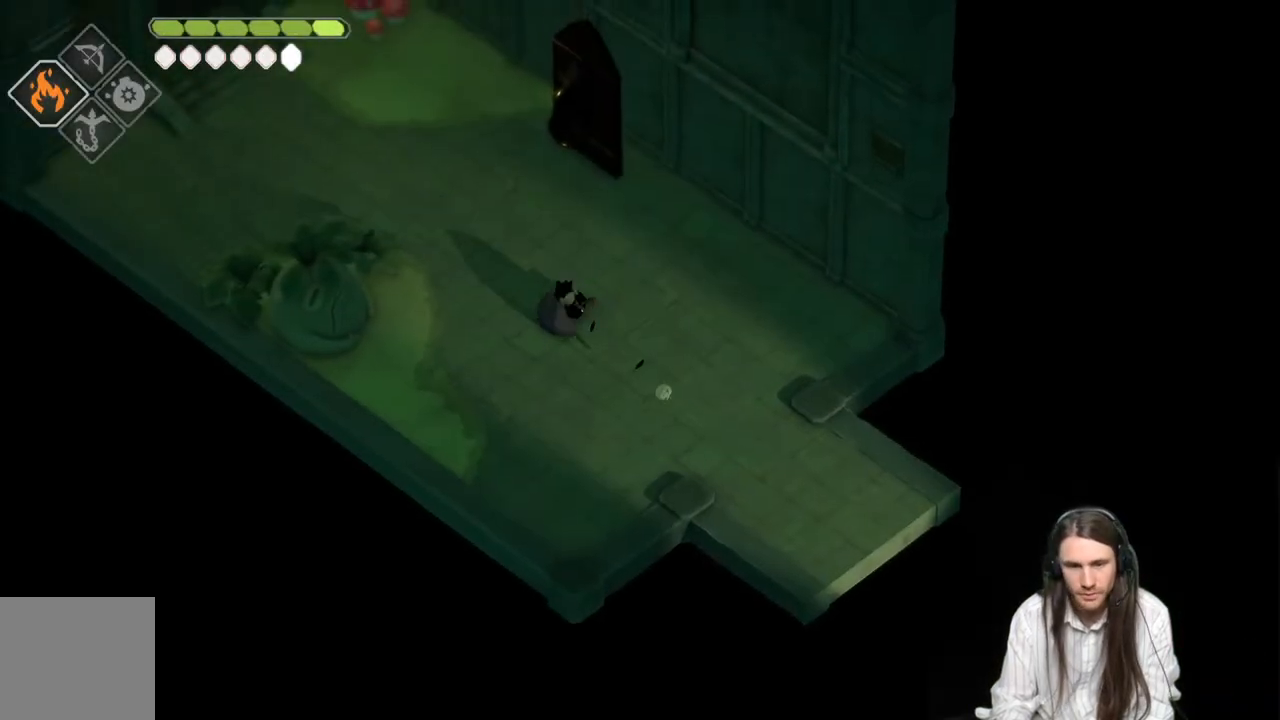
{"buttons": ["Y"], "left_stick": "up-right", "right_stick": "center", "events": [[67, "left_stick", "up"], [250, "left_stick", "up-right"], [467, "Y", "down"]]}
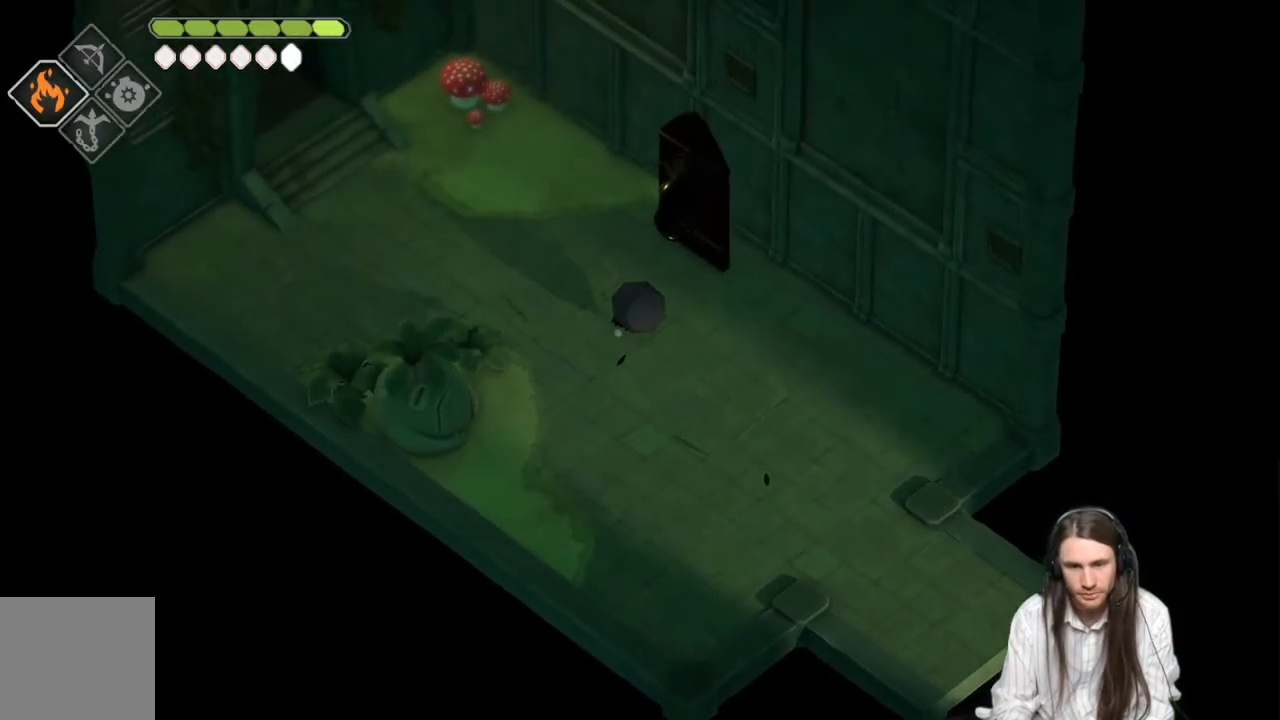
{"buttons": [], "left_stick": "center", "right_stick": "center", "events": [[50, "Y", "up"], [150, "Y", "down"], [217, "Y", "up"], [317, "Y", "down"], [333, "left_stick", "center"], [433, "Y", "up"]]}